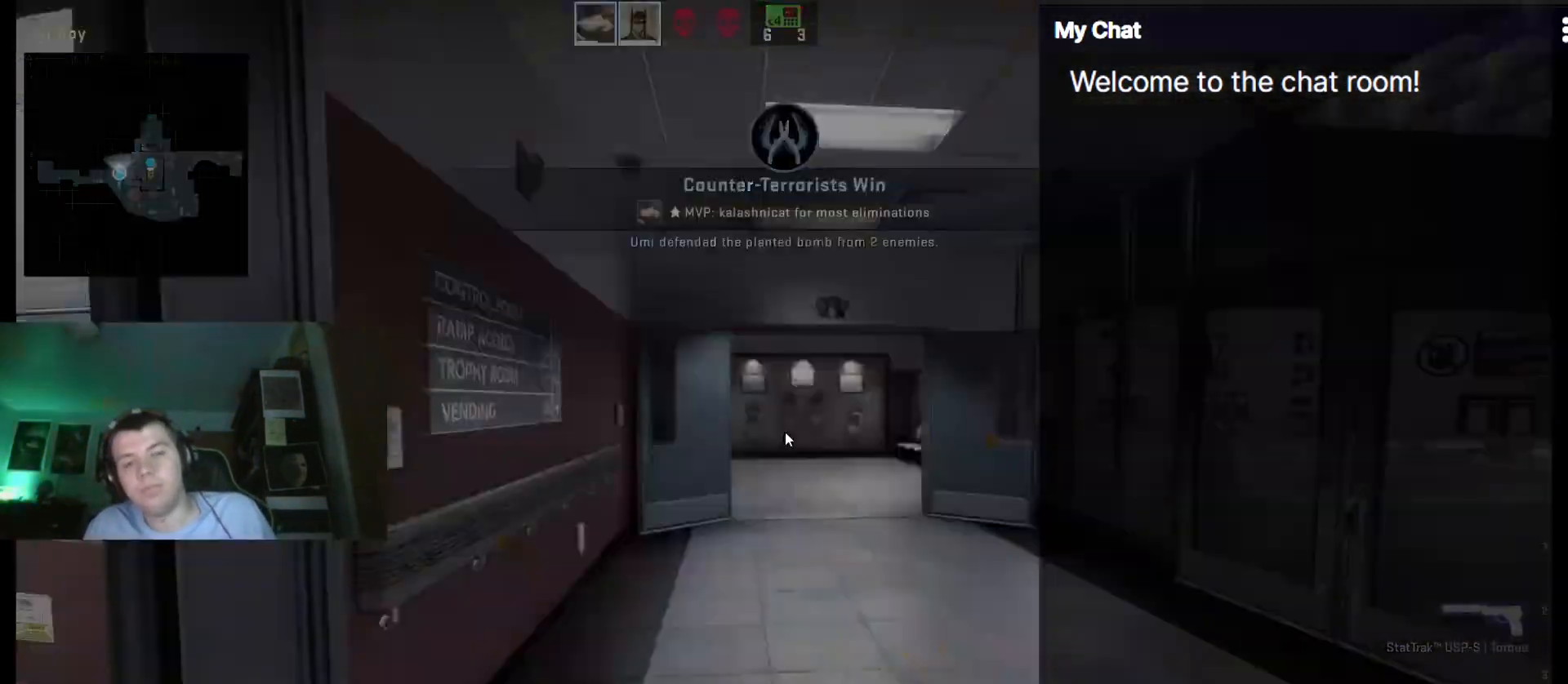
Gameplay with keyboard; each line is a JSON object with the keys held at the frame after it. "events" lists presses ("down") and releases ("up") of ".", "/", "0", "1", "2", "3", "4", "5", "6", "7", "8", "9", "a", "alt_l", "alt_r", "b", "backslash", "backspace", "c", "caps_lock", "comma", "ctrl", "d", "e", "equals", "escape", "f", "f1", "f10", "f11", "f12", "f2", "f3", "f4", "f5", "f6", "f7", "f8", "f9", "g", "h", "i", "j", "k", "l", "lbracket", "m", "minus", "n", "o", "p", "q", "quote", "r", "rbracket", "return", "s", "semicolon", "shift_l", "shift_r", "space", "super", "t", "tab", "tilde", "u", "v", "w", "x", "y" and "z" between this image and that frame as [ms after this image, input, new state], when the widget could be followed in between. No other keys are recorded. Mouse input is not recorded.
{"keys": [], "events": []}
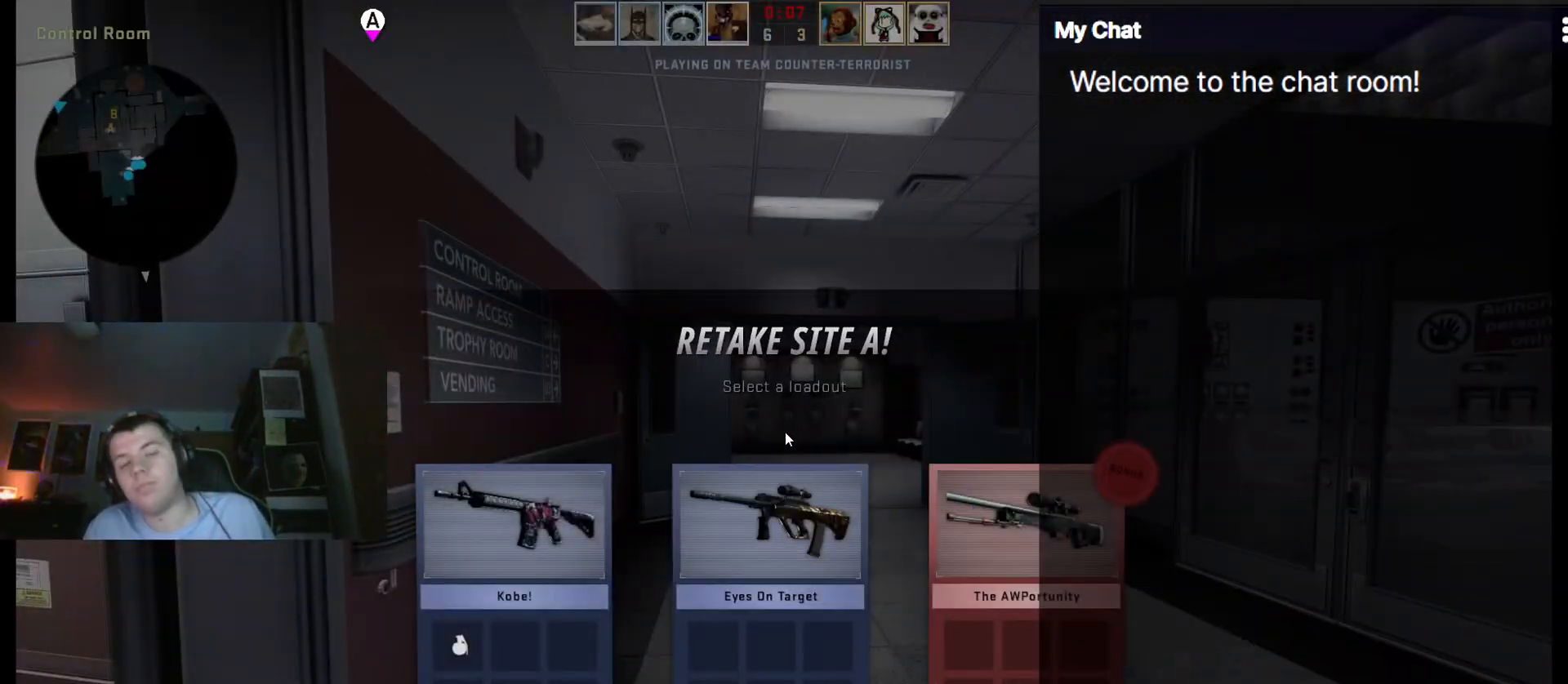
{"keys": [], "events": []}
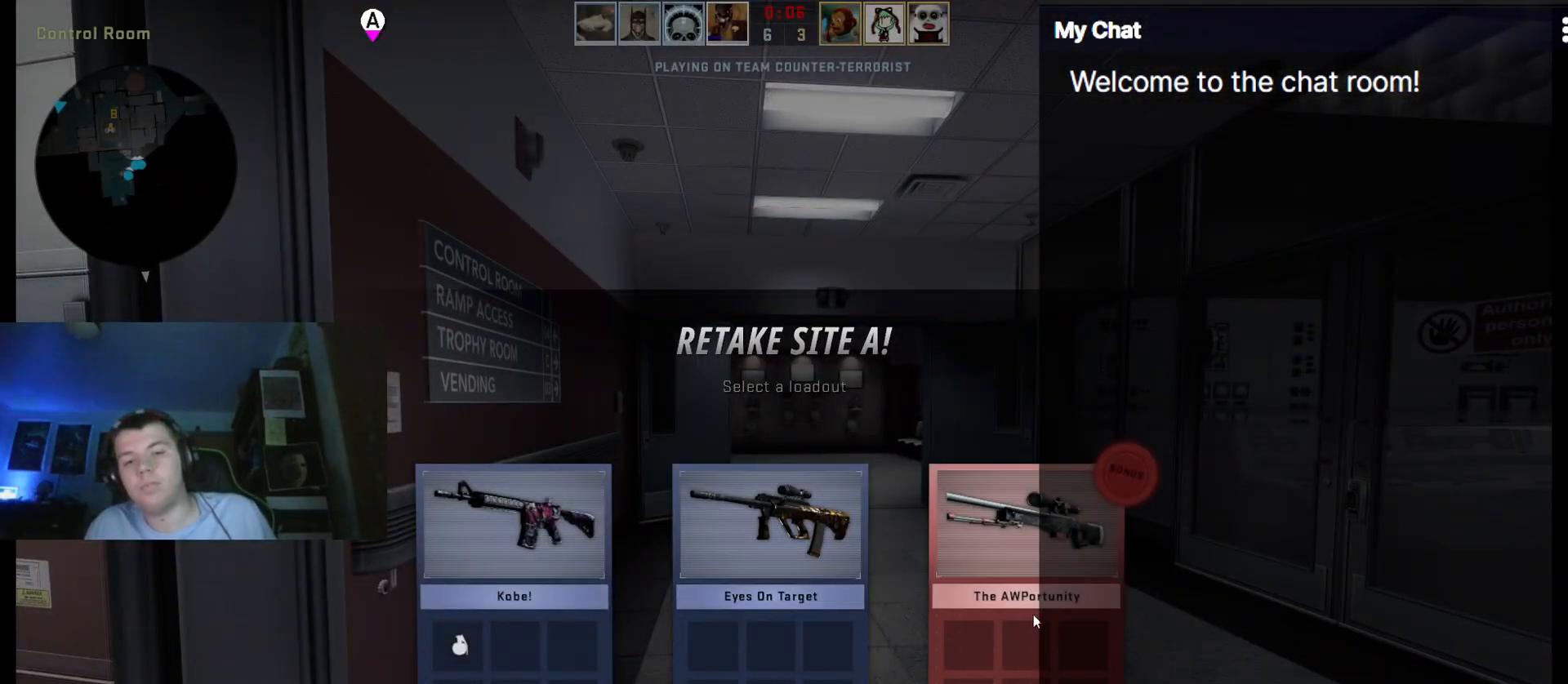
{"keys": ["w"]}
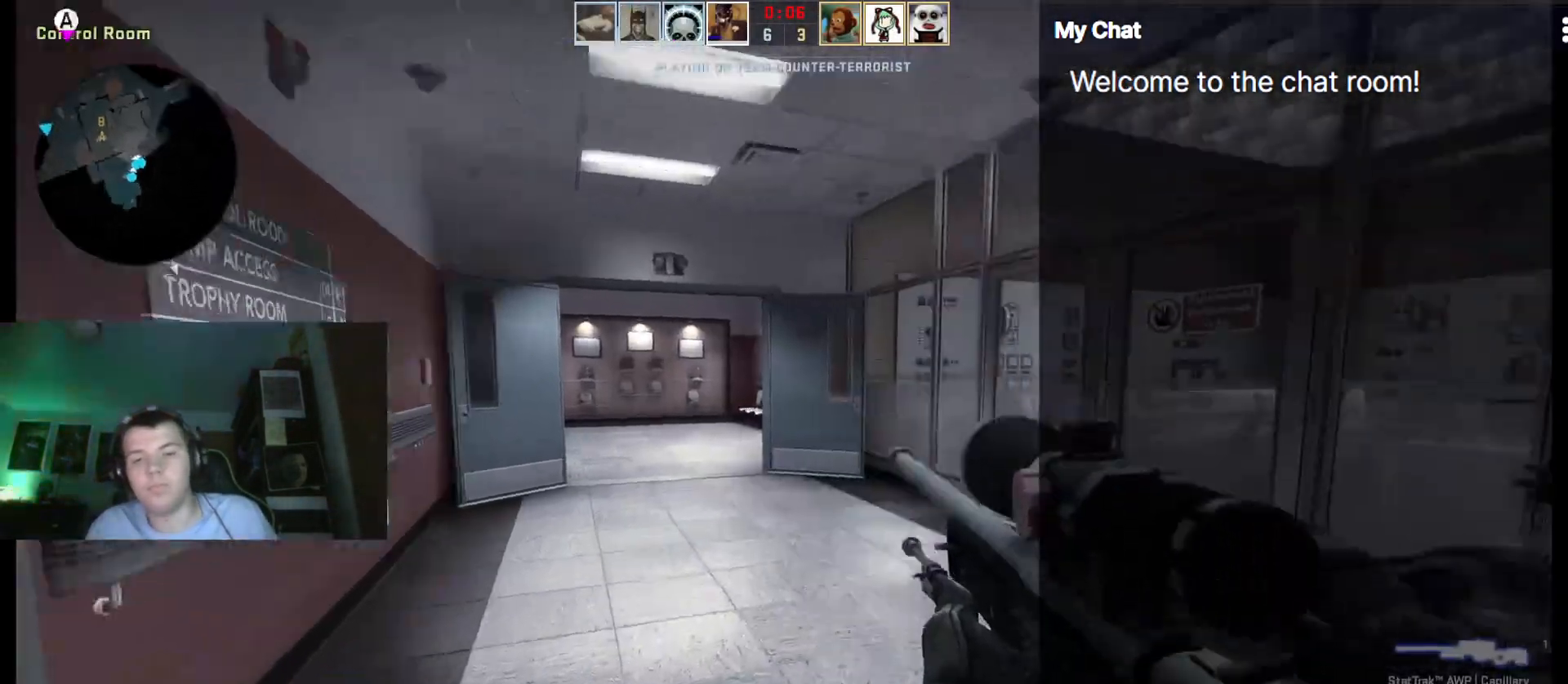
{"keys": ["w"]}
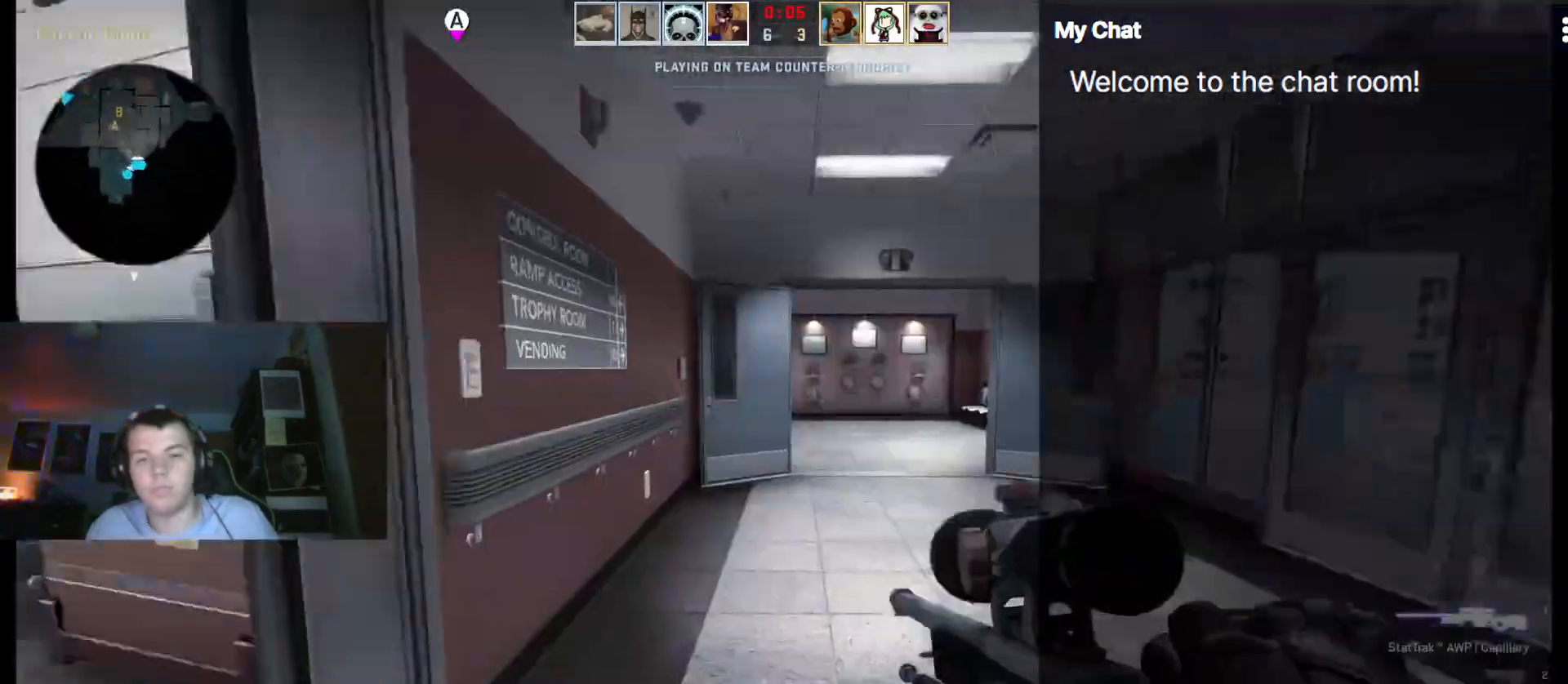
{"keys": ["1", "w"]}